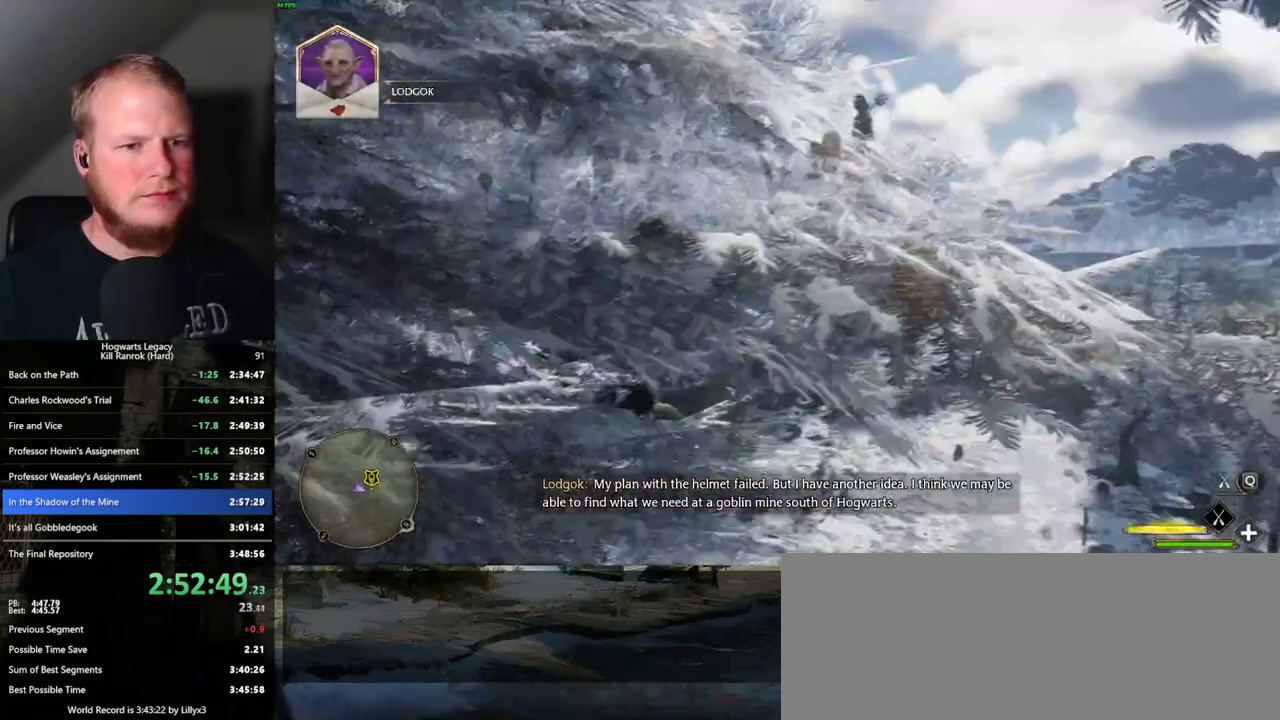
Gameplay with keyboard and mouse; each line is a JSON object with the keys and mouse buttons held at the frame after it. "events" lists presses ("down") and releases ("up") of ".", "/", "0", "1", "2", "3", "4", "5", "6", "7", "8", "9", "a", "alt_l", "alt_r", "b", "backslash", "backspace", "c", "caps_lock", "comma", "ctrl_l", "ctrl_r", "d", "e", "equals", "escape", "f", "f1", "f10", "f11", "f12", "f2", "f3", "f4", "f5", "f6", "f7", "f8", "f9", "g", "h", "i", "j", "k", "l", "lbracket", "m", "minus", "n", "o", "p", "q", "quote", "r", "rbracket", "return", "s", "semicolon", "shift_l", "shift_r", "space", "super", "t", "tab", "tilde", "u", "v", "w", "x", "y", "z", "mouse_left", "mouse_wheel", "mouse_right", "mouse_mb4" and "mouse_mb5" between this image and that frame as [ms after this image, input, new state], when the widget could be followed in between. "mouse_left", "mouse_wheel", "mouse_right", "mouse_mb4", "mouse_mb5" = the "left", "wheel", "right", "mb4", "mb5" buttons of the "mouse" list. No other keys are recorded. "wheel" means that the mouse wheel is clicked or scrolled. Mouse movement is not recorded.
{"keys": ["a", "w"], "mouse": ["left"], "events": [[17, "mouse_left", "up"], [383, "mouse_left", "down"]]}
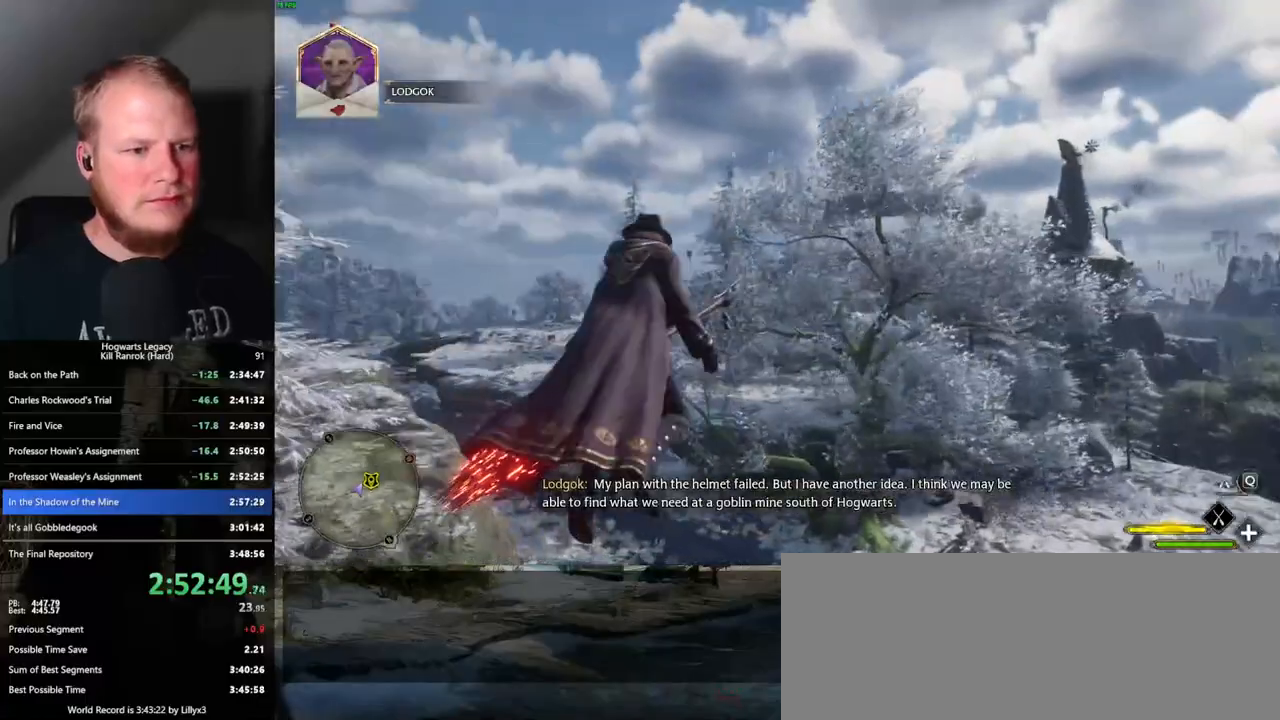
{"keys": ["ctrl_l", "w"], "mouse": ["left"], "events": [[100, "a", "up"], [183, "ctrl_l", "down"]]}
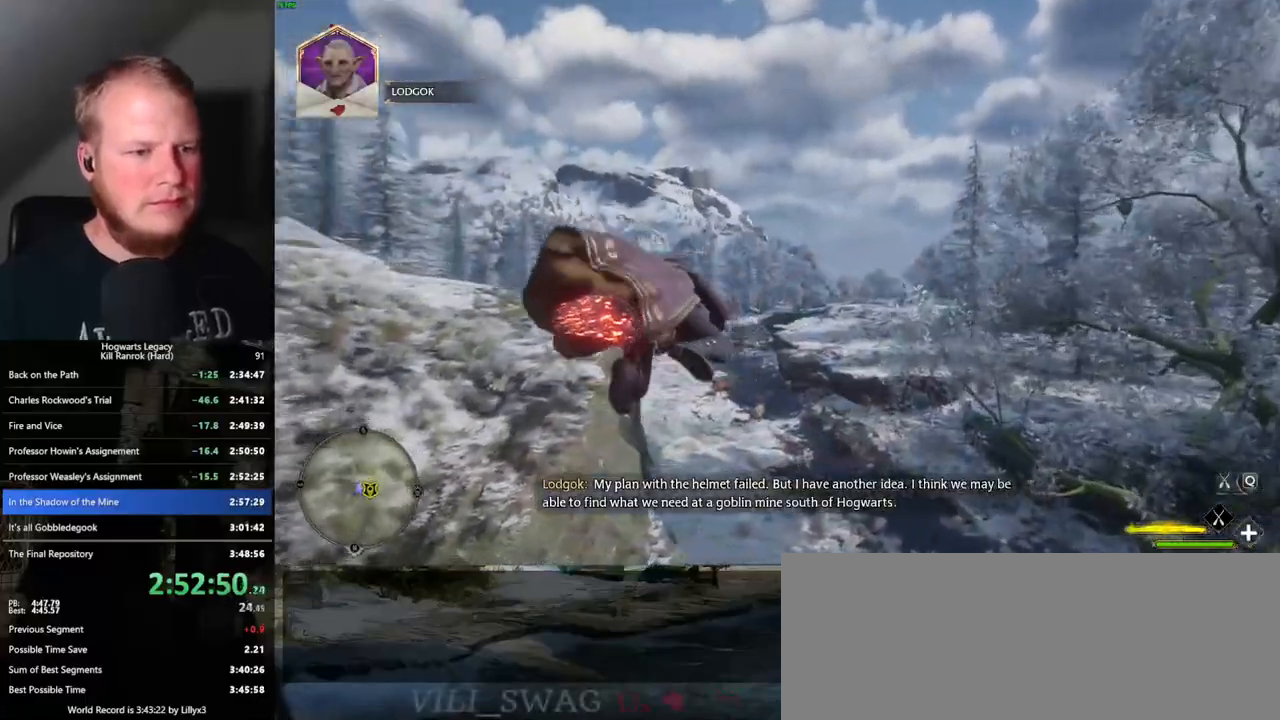
{"keys": ["d", "w"], "mouse": [], "events": [[33, "ctrl_l", "up"], [233, "mouse_left", "up"], [300, "w", "up"], [367, "w", "down"], [400, "d", "down"]]}
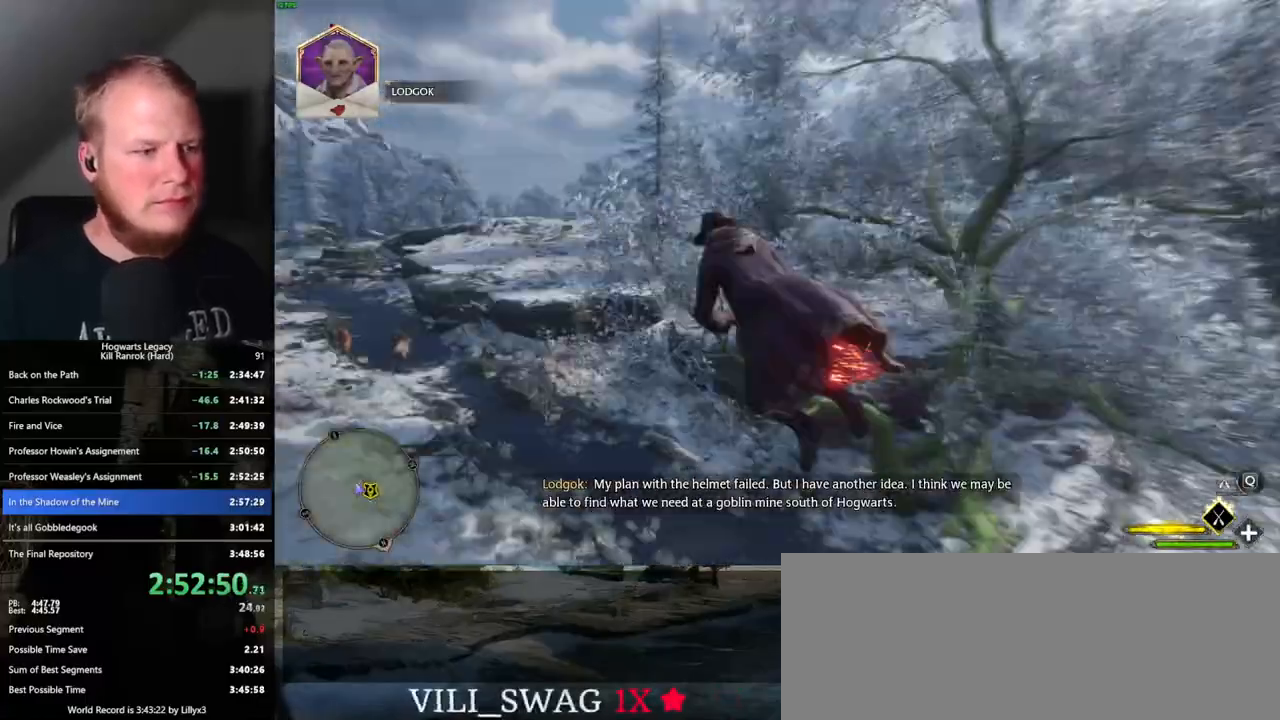
{"keys": ["ctrl_l", "d", "w"], "mouse": ["left"], "events": [[250, "ctrl_l", "down"], [400, "mouse_left", "down"]]}
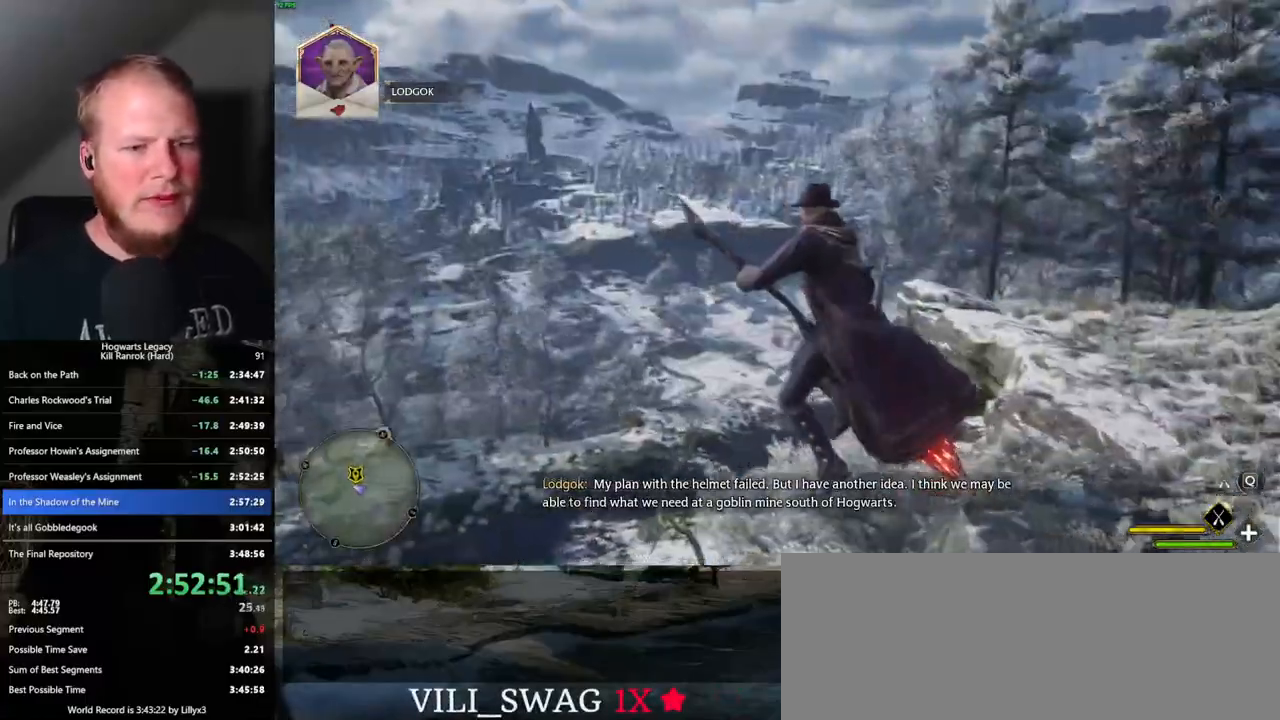
{"keys": ["ctrl_l", "w"], "mouse": ["left"], "events": [[267, "d", "up"]]}
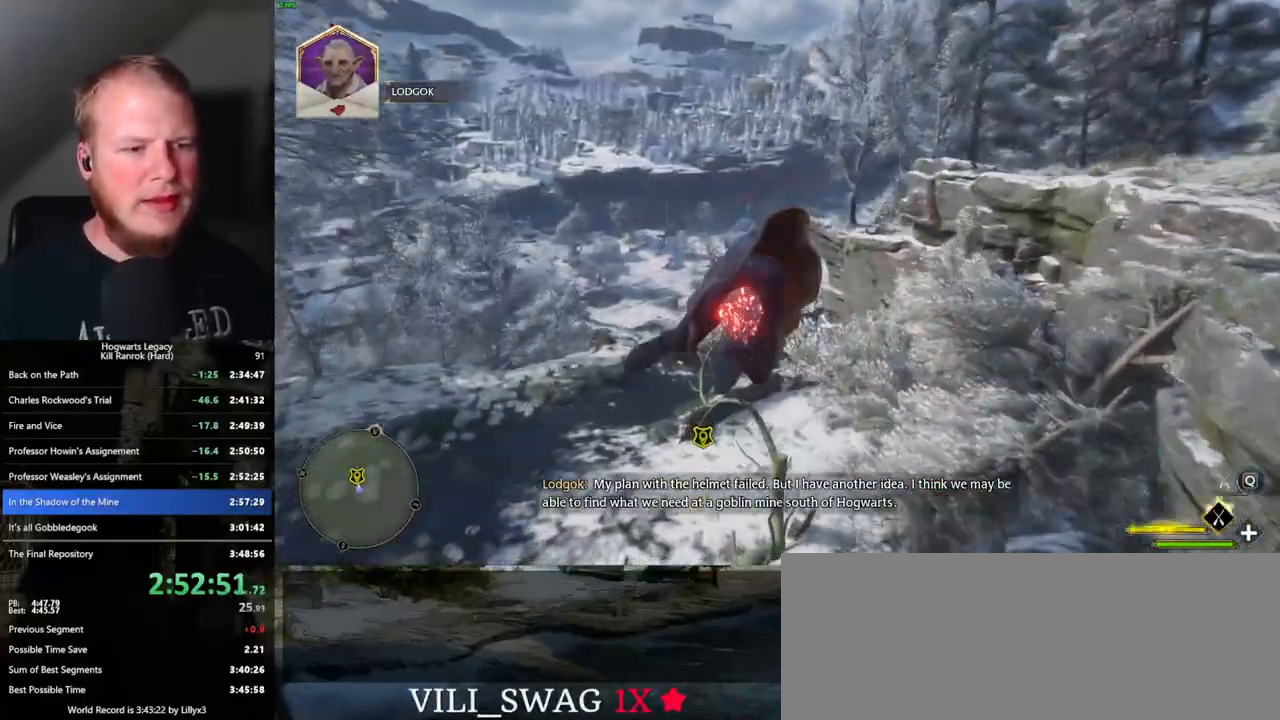
{"keys": ["ctrl_l", "w"], "mouse": [], "events": [[383, "mouse_left", "up"]]}
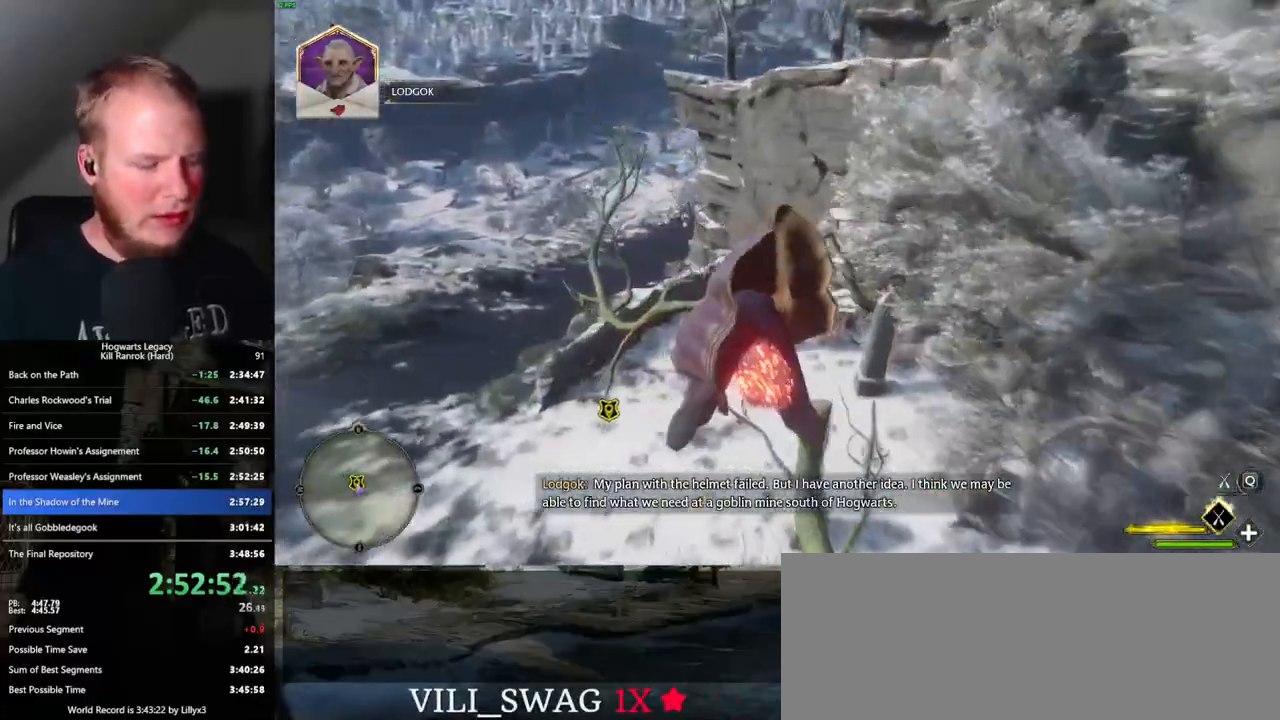
{"keys": ["b", "ctrl_l", "w"], "mouse": [], "events": [[17, "b", "down"], [117, "w", "up"], [150, "b", "up"], [233, "w", "down"], [250, "b", "down"], [350, "b", "up"], [433, "b", "down"]]}
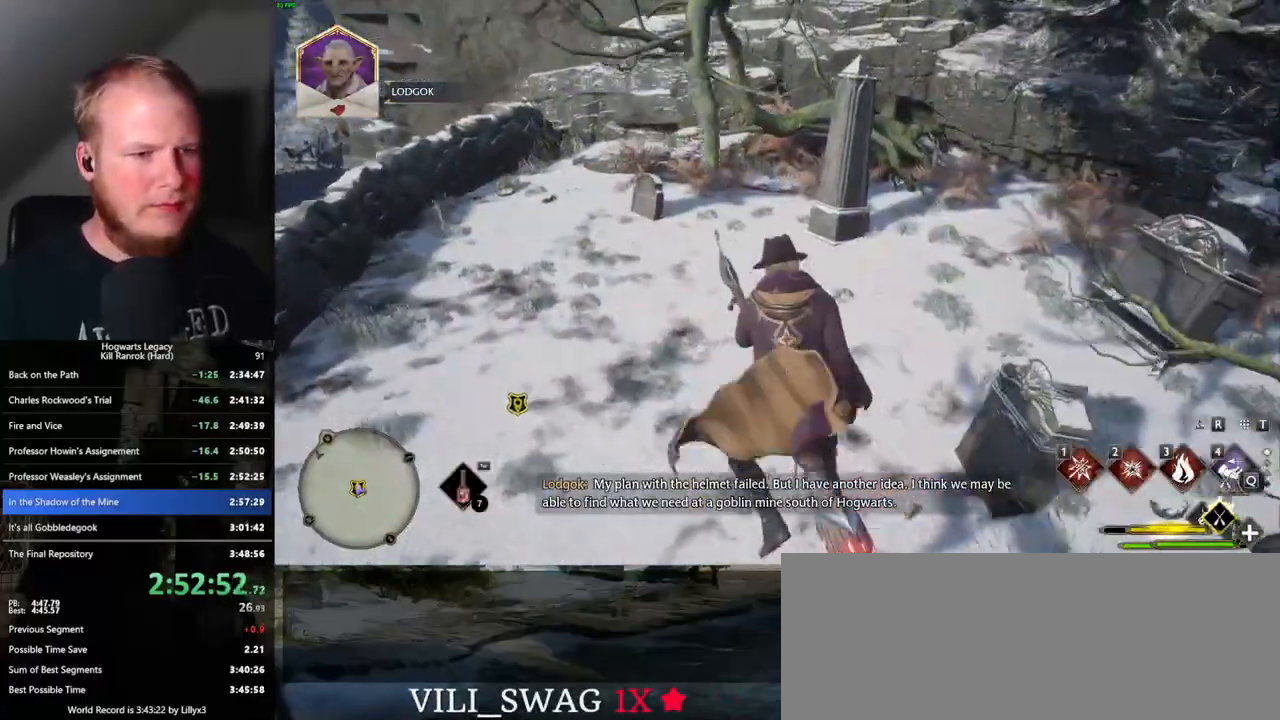
{"keys": [], "mouse": [], "events": [[50, "b", "up"], [67, "ctrl_l", "up"], [100, "b", "down"], [217, "b", "up"], [350, "f", "down"], [417, "w", "up"], [450, "f", "up"]]}
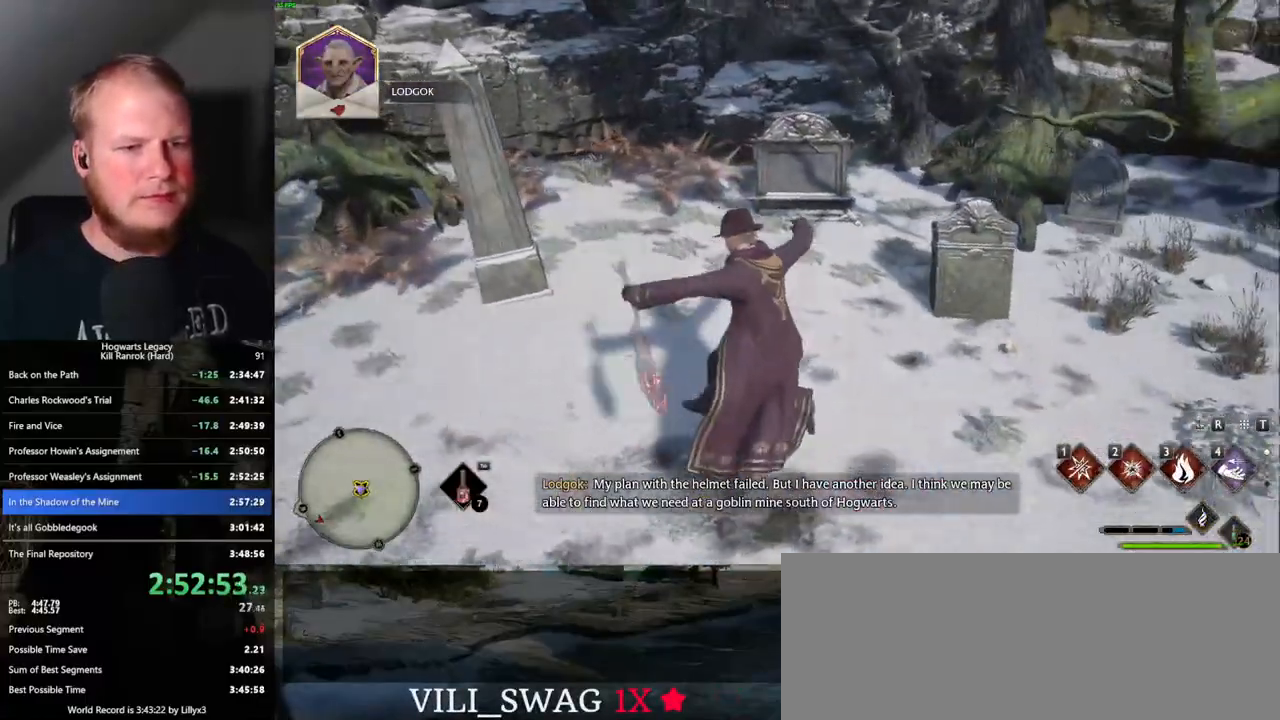
{"keys": [], "mouse": [], "events": [[33, "f", "down"], [117, "f", "up"], [183, "f", "down"], [200, "w", "down"], [250, "f", "up"], [417, "f", "down"], [483, "f", "up"], [500, "w", "up"]]}
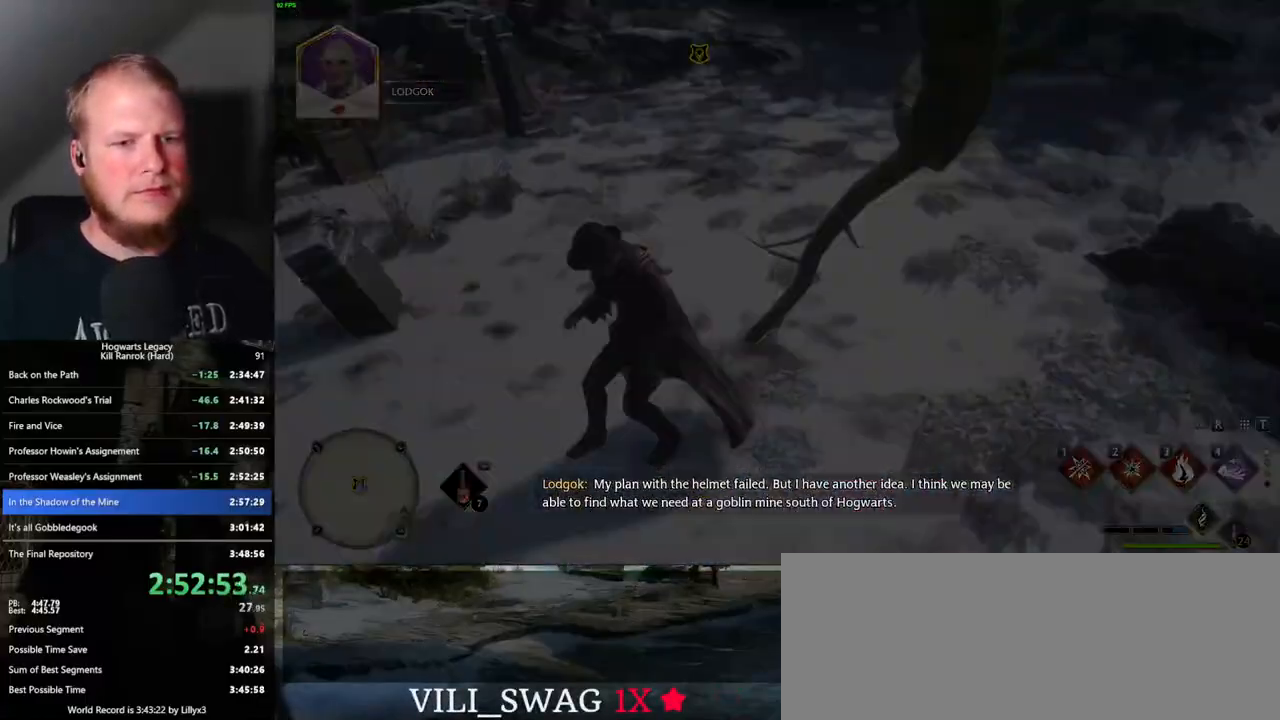
{"keys": [], "mouse": [], "events": [[83, "f", "down"], [83, "w", "down"], [133, "f", "up"], [150, "w", "up"]]}
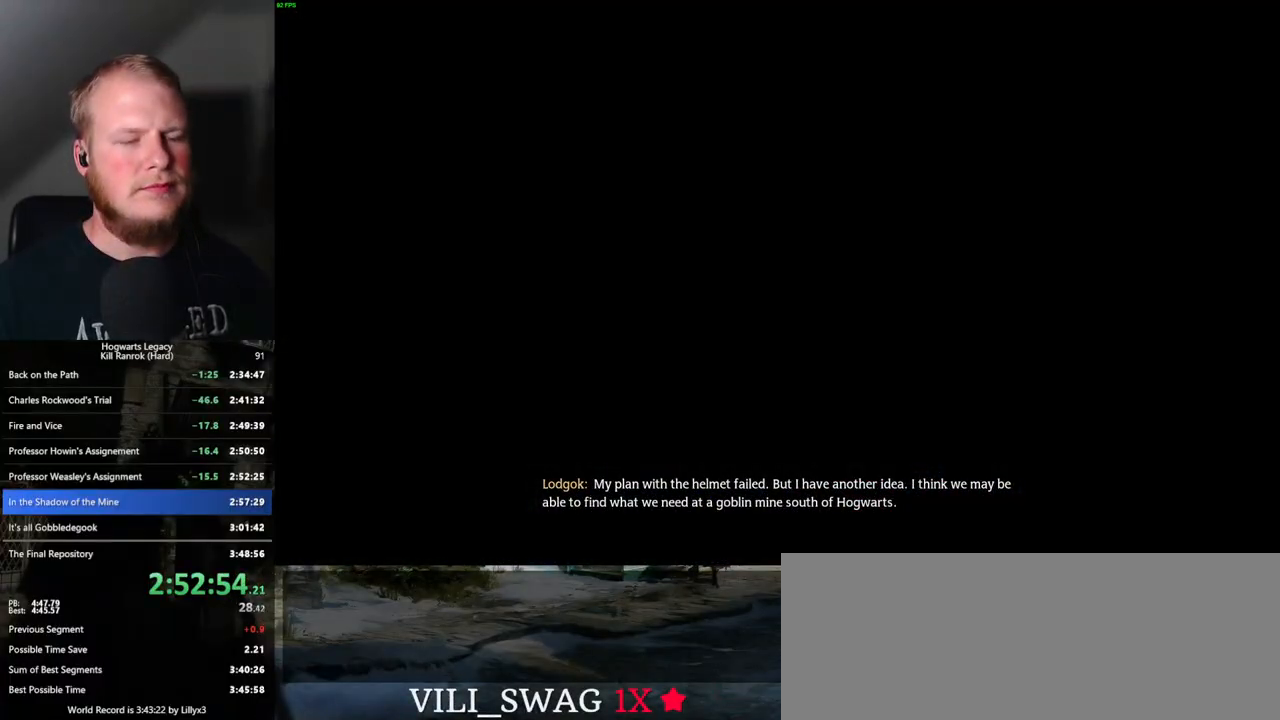
{"keys": [], "mouse": [], "events": []}
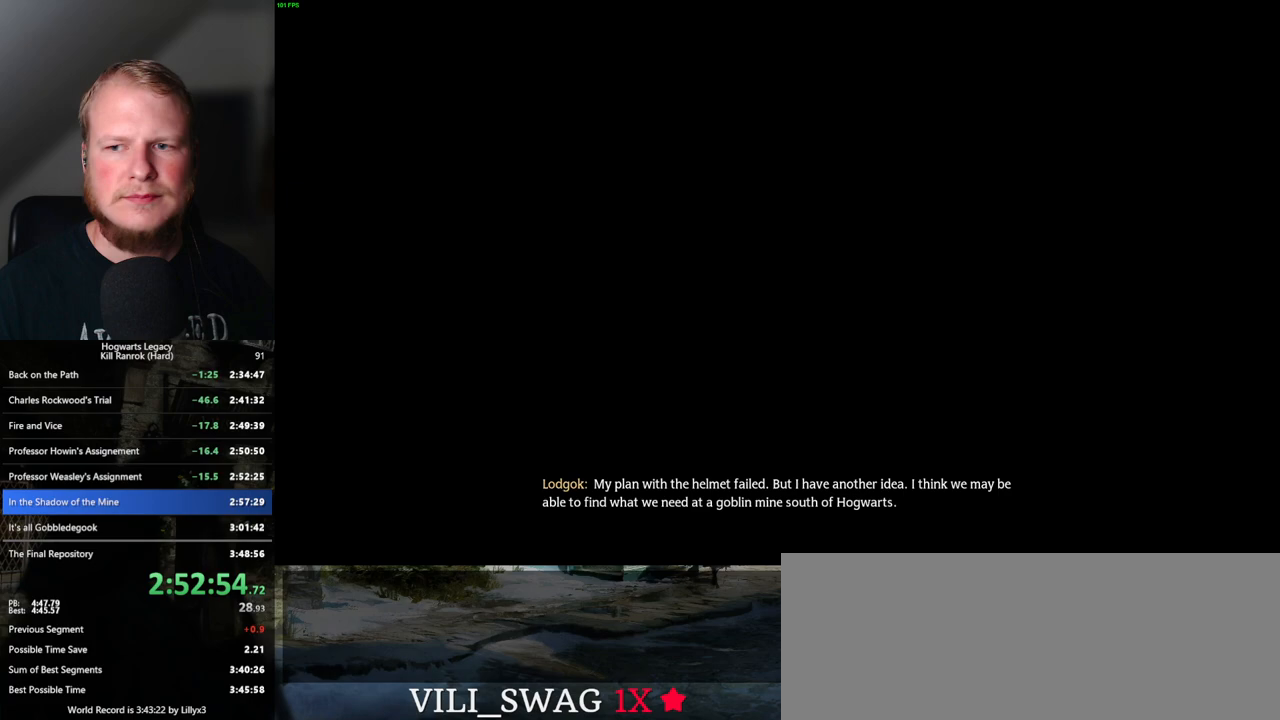
{"keys": [], "mouse": [], "events": []}
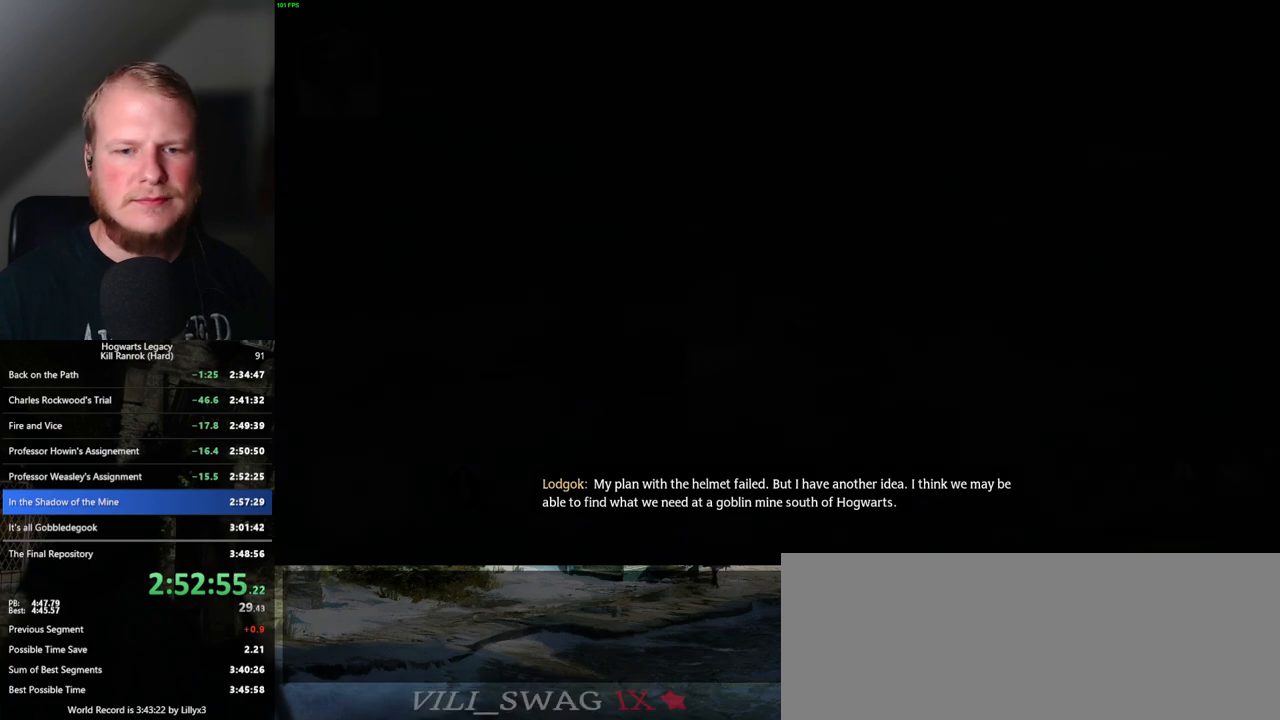
{"keys": [], "mouse": [], "events": []}
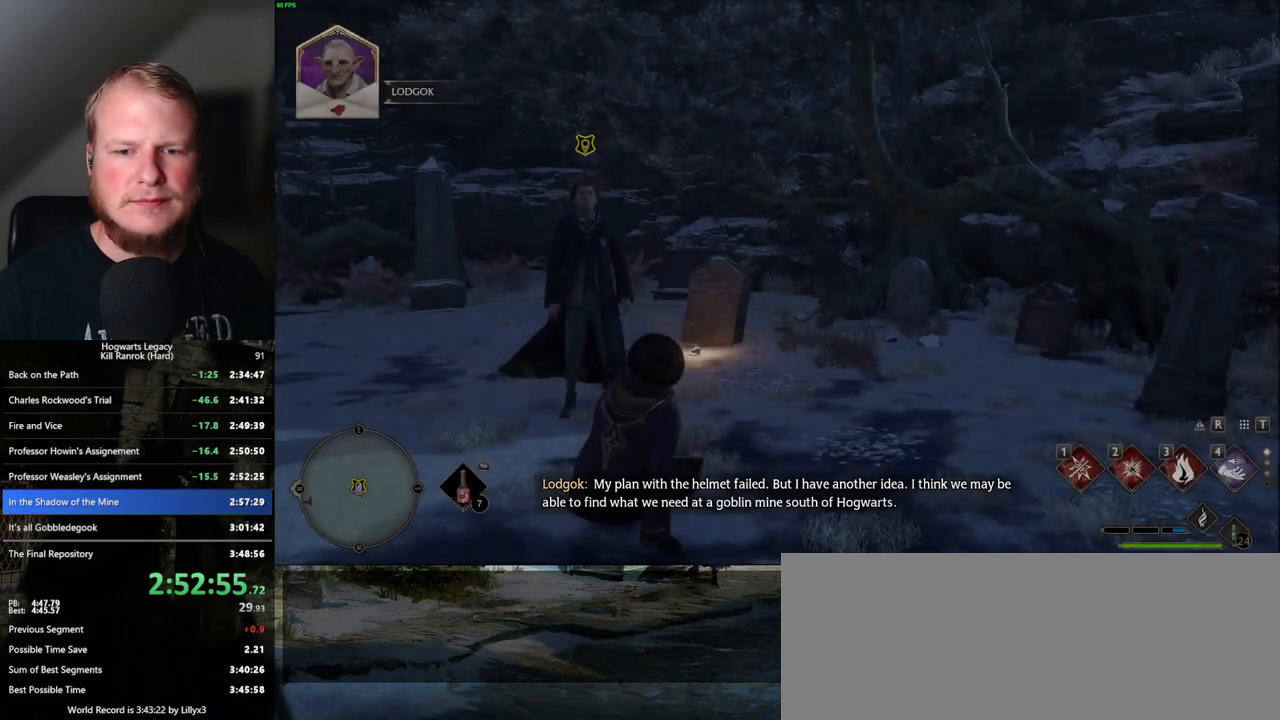
{"keys": [], "mouse": [], "events": []}
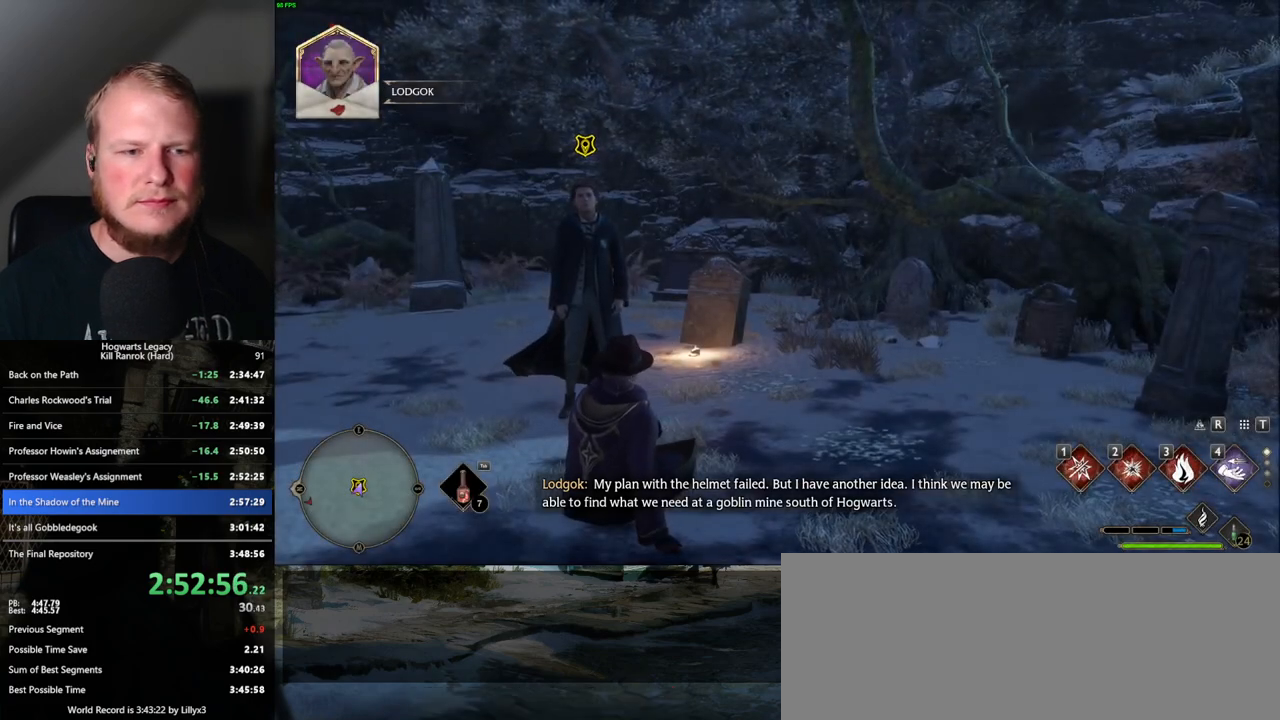
{"keys": [], "mouse": [], "events": []}
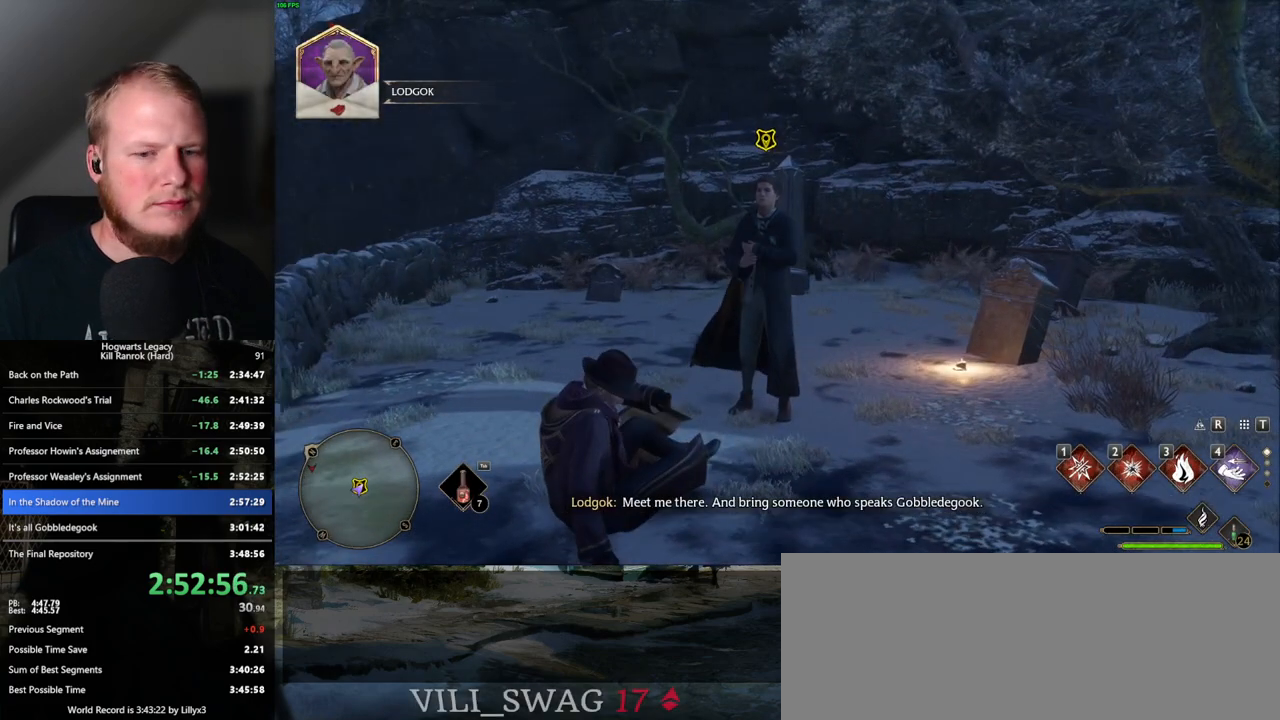
{"keys": [], "mouse": [], "events": []}
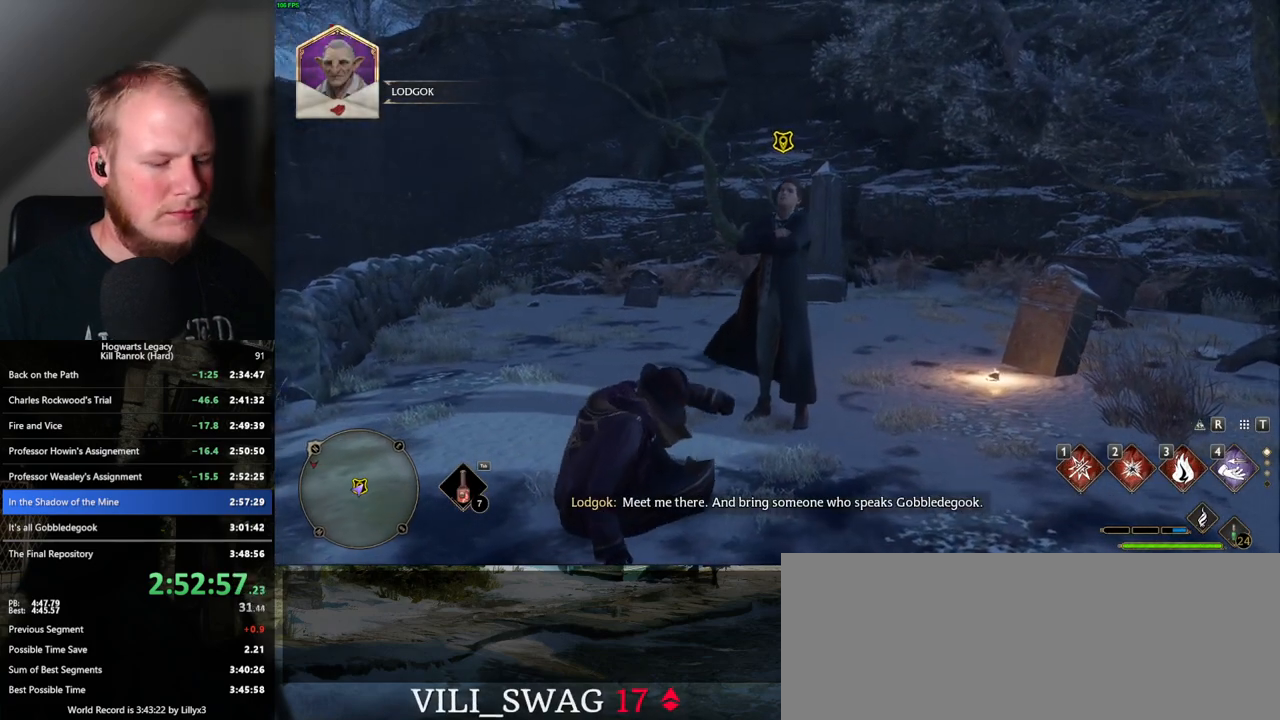
{"keys": ["f"], "mouse": [], "events": [[33, "f", "down"], [83, "f", "up"], [183, "f", "down"], [250, "f", "up"], [483, "f", "down"]]}
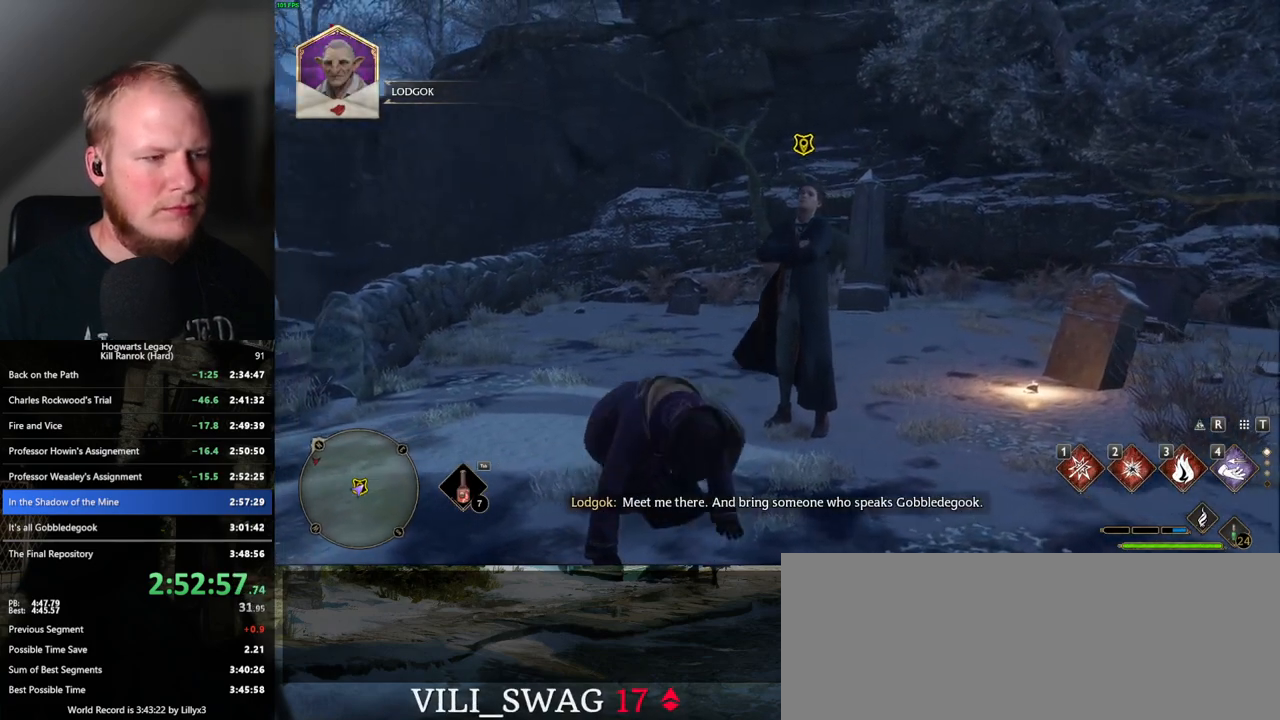
{"keys": [], "mouse": [], "events": [[33, "f", "up"], [117, "f", "down"], [167, "f", "up"], [267, "f", "down"], [317, "f", "up"], [433, "f", "down"], [450, "f", "up"]]}
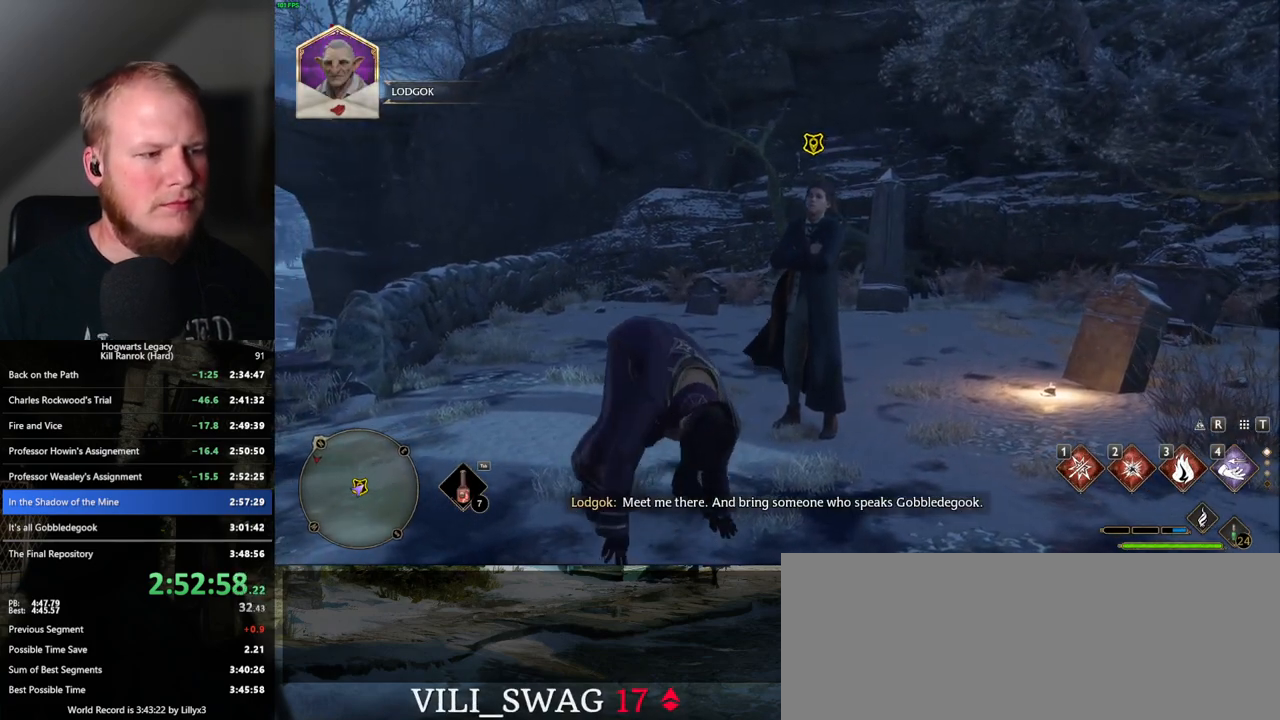
{"keys": ["f"], "mouse": [], "events": [[50, "f", "down"], [117, "f", "up"], [167, "f", "down"], [233, "f", "up"], [333, "f", "down"], [383, "f", "up"], [483, "f", "down"]]}
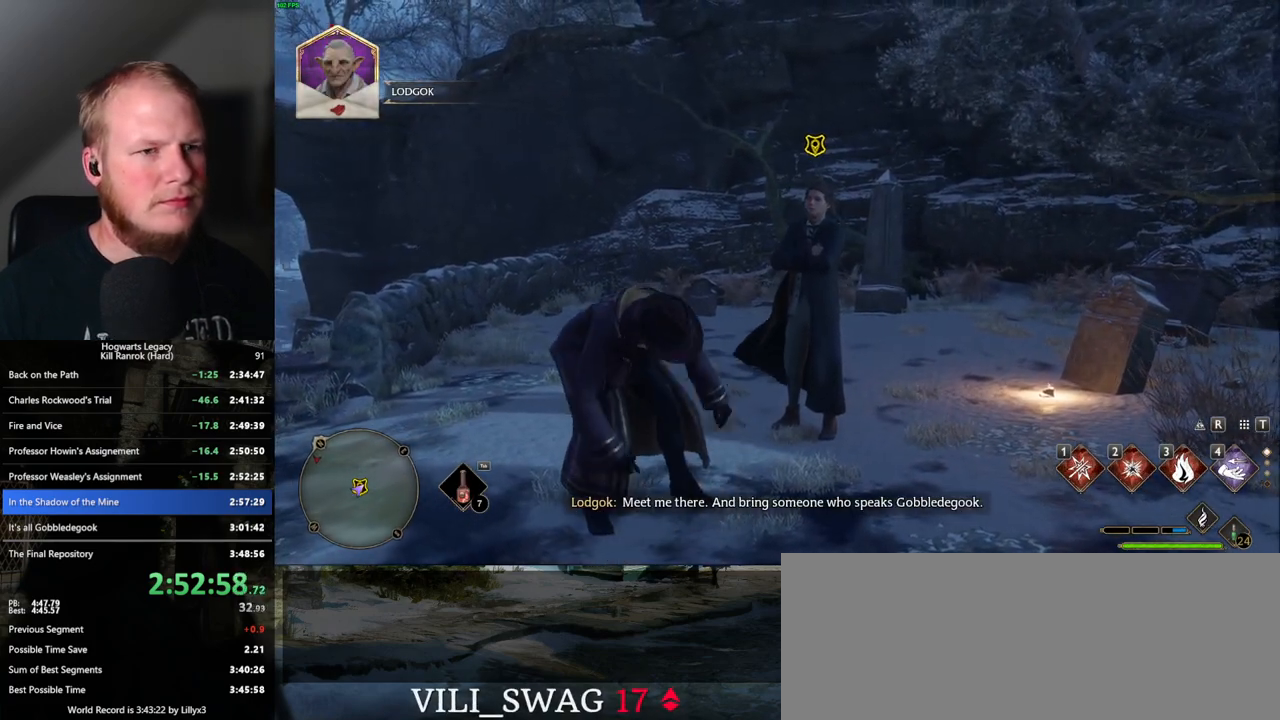
{"keys": ["f", "w"], "mouse": [], "events": [[50, "f", "up"], [150, "f", "down"], [183, "f", "up"], [267, "w", "down"], [283, "f", "down"], [350, "f", "up"], [450, "f", "down"]]}
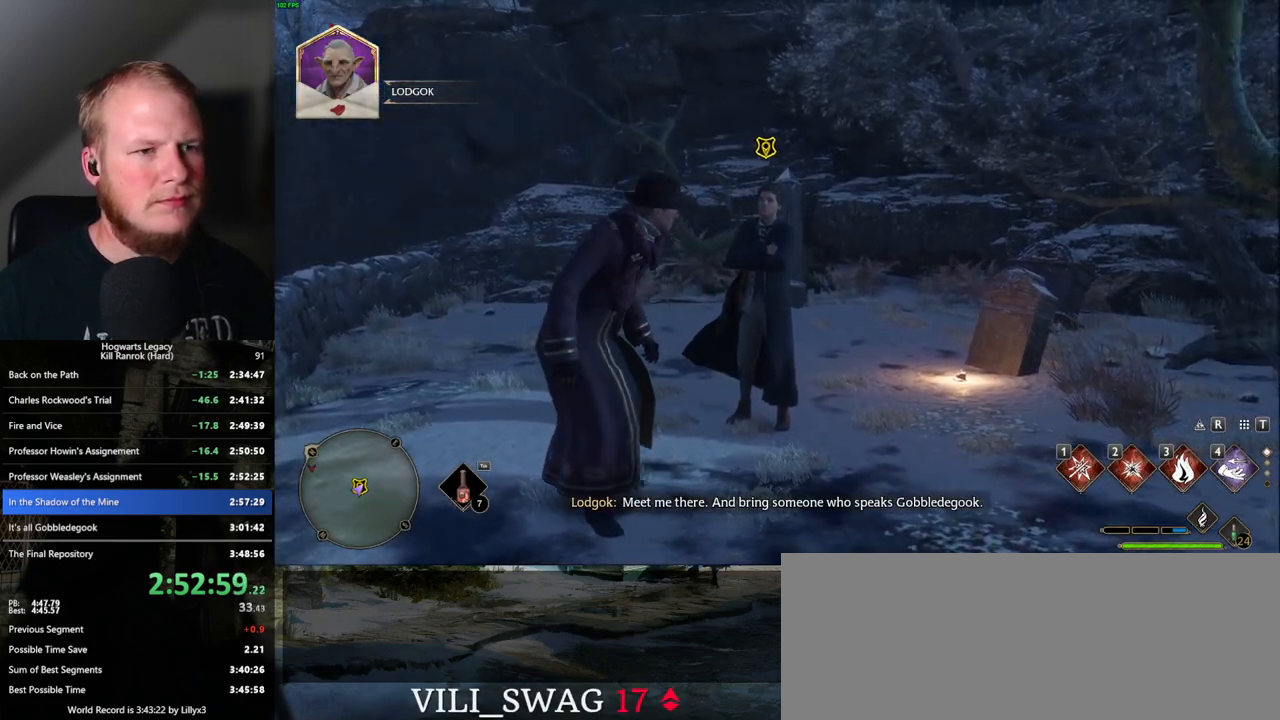
{"keys": ["w"], "mouse": [], "events": [[17, "f", "up"], [117, "f", "down"], [183, "f", "up"], [267, "f", "down"], [333, "f", "up"], [417, "f", "down"], [483, "f", "up"]]}
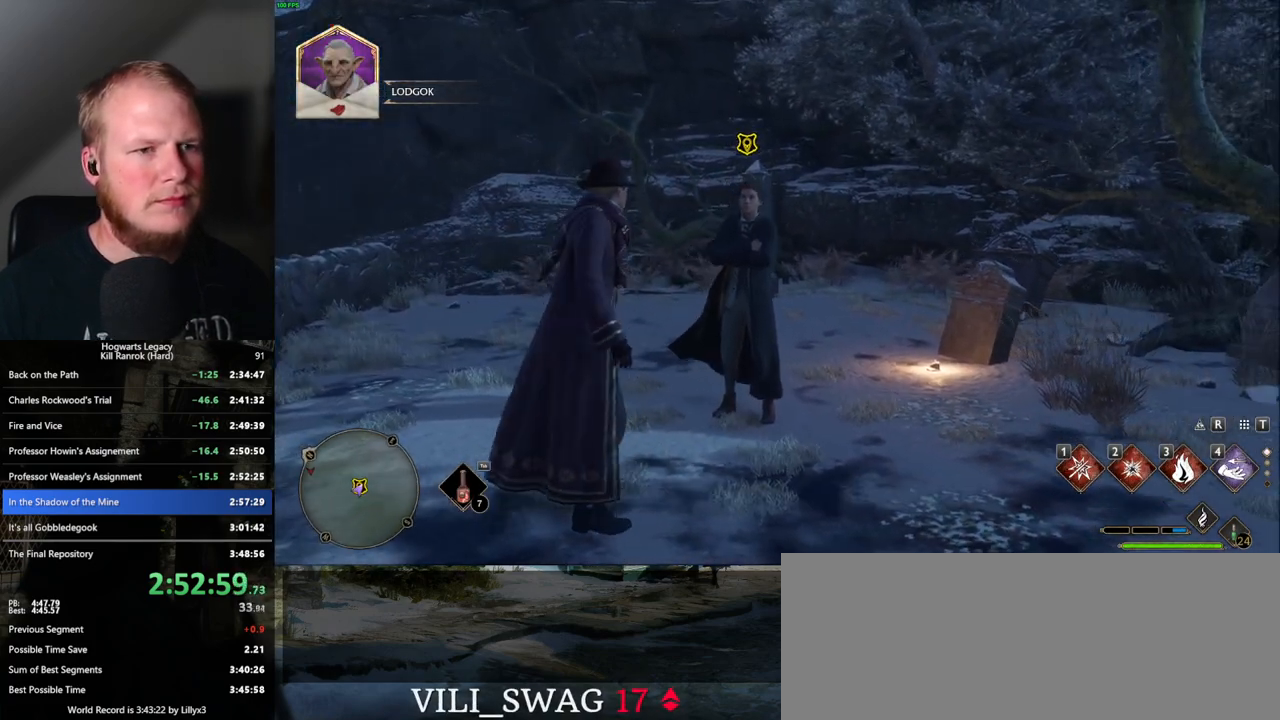
{"keys": ["f", "w"], "mouse": [], "events": [[67, "f", "down"], [133, "f", "up"], [217, "f", "down"], [267, "f", "up"], [367, "f", "down"], [417, "f", "up"], [450, "w", "up"], [483, "w", "down"], [500, "f", "down"]]}
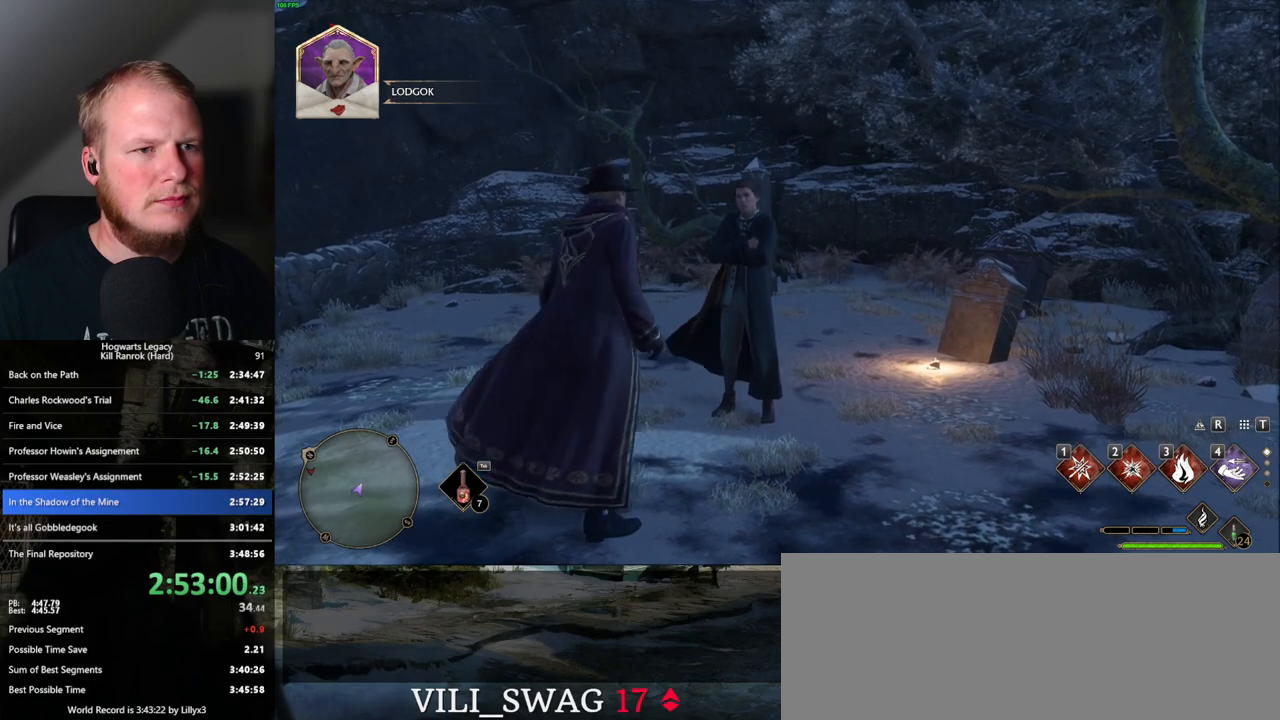
{"keys": [], "mouse": [], "events": [[67, "f", "up"], [67, "w", "up"], [150, "f", "down"], [233, "f", "up"]]}
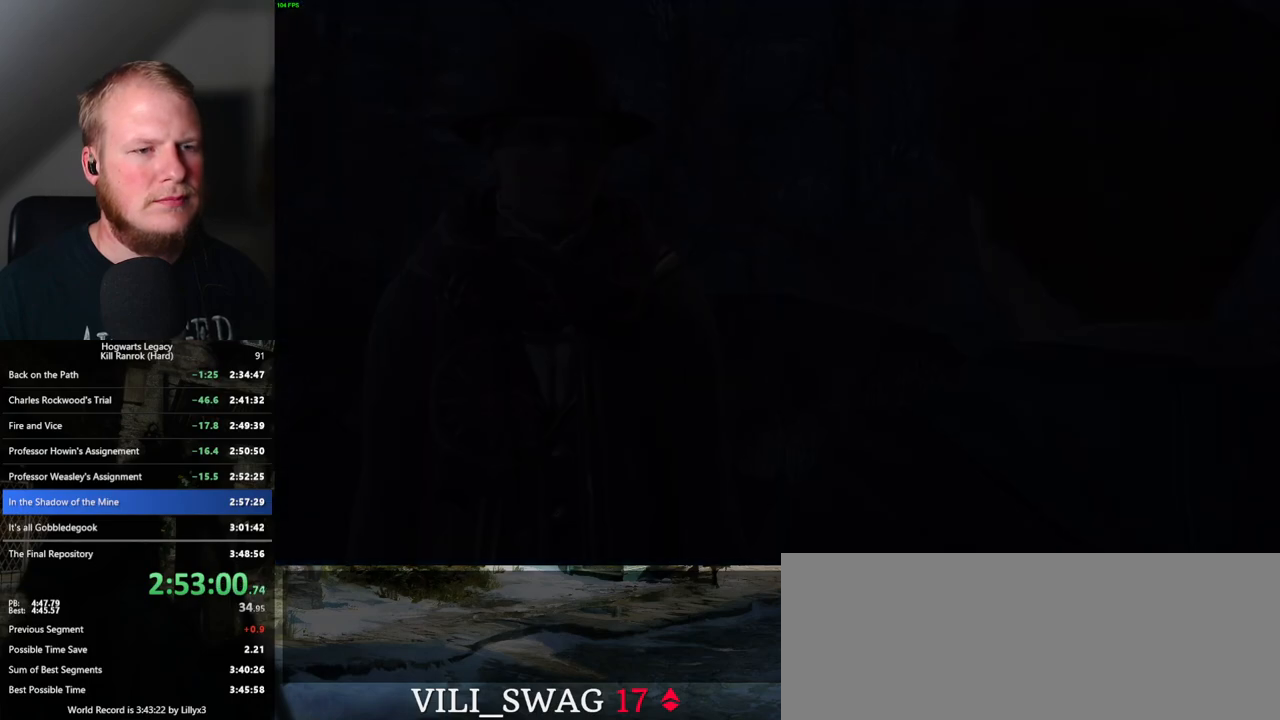
{"keys": ["q", "space"], "mouse": [], "events": [[17, "space", "down"], [50, "mouse_wheel", "down"], [83, "space", "up"], [100, "mouse_wheel", "up"], [117, "mouse_wheel", "down"], [133, "mouse_wheel", "up"], [200, "q", "down"], [200, "space", "down"], [250, "space", "up"], [267, "q", "up"], [333, "q", "down"], [367, "mouse_wheel", "down"], [367, "space", "down"], [400, "mouse_wheel", "up"], [400, "space", "up"], [417, "q", "up"], [483, "q", "down"], [500, "space", "down"]]}
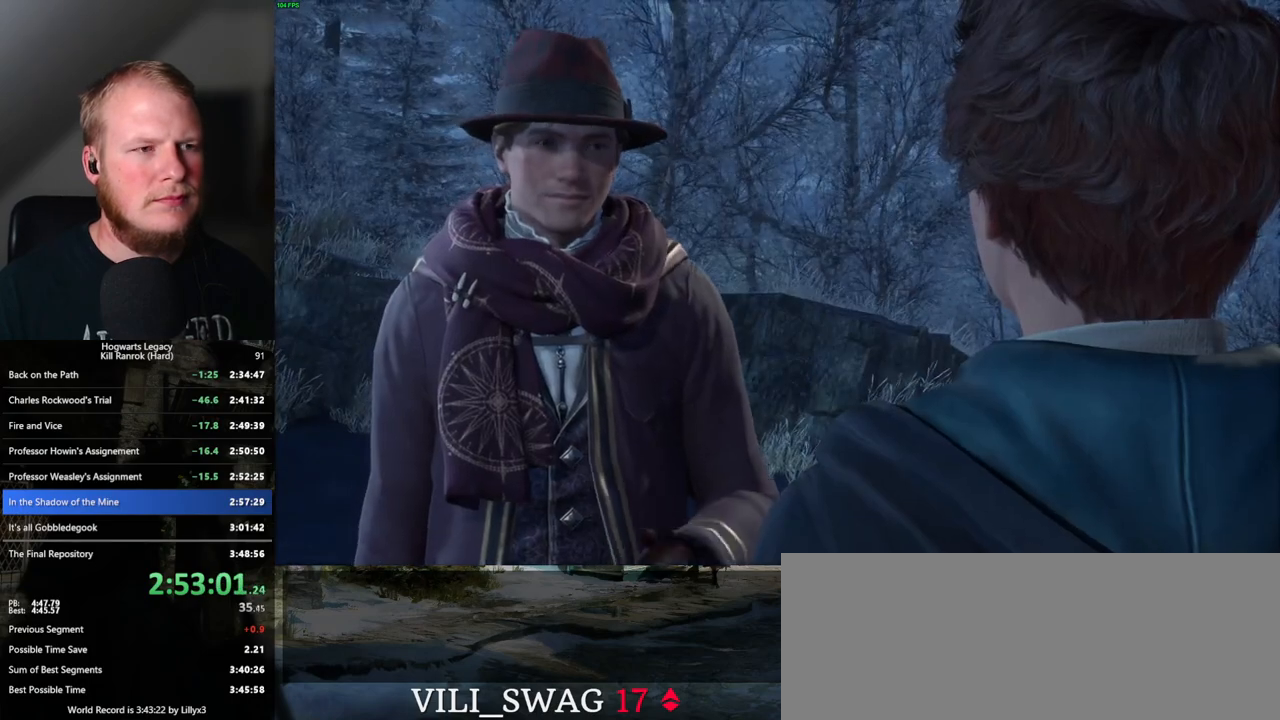
{"keys": ["q", "space"], "mouse": [], "events": [[67, "q", "up"], [67, "space", "up"], [150, "q", "down"], [167, "space", "down"], [217, "space", "up"], [233, "q", "up"], [300, "mouse_wheel", "down"], [300, "q", "down"], [317, "mouse_wheel", "up"], [317, "space", "down"], [367, "q", "up"], [367, "space", "up"], [450, "q", "down"], [483, "space", "down"]]}
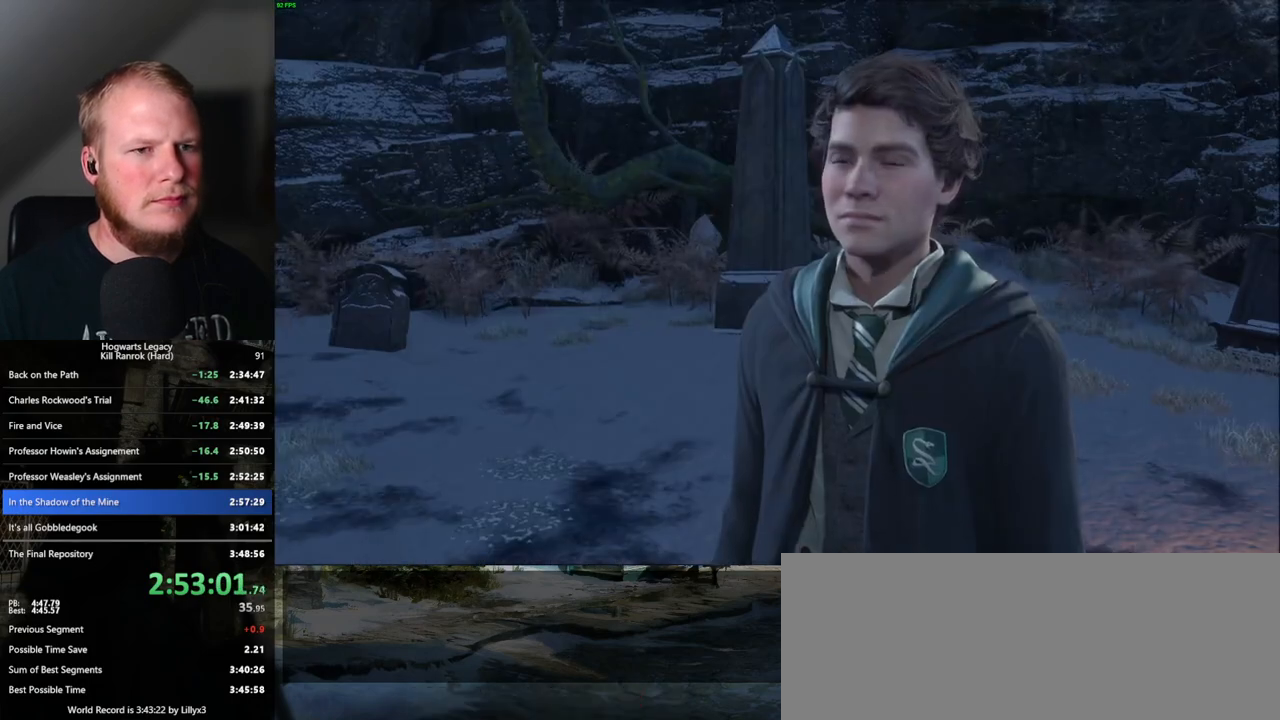
{"keys": [], "mouse": [], "events": [[17, "space", "up"], [33, "q", "up"], [83, "q", "down"], [117, "mouse_wheel", "down"], [133, "mouse_wheel", "up"], [133, "space", "down"], [167, "space", "up"], [183, "q", "up"], [217, "mouse_wheel", "down"], [267, "mouse_wheel", "up"], [267, "q", "down"], [283, "mouse_wheel", "down"], [283, "space", "down"], [333, "mouse_wheel", "up"], [333, "q", "up"], [333, "space", "up"], [417, "q", "down"], [433, "space", "down"], [483, "q", "up"], [483, "space", "up"]]}
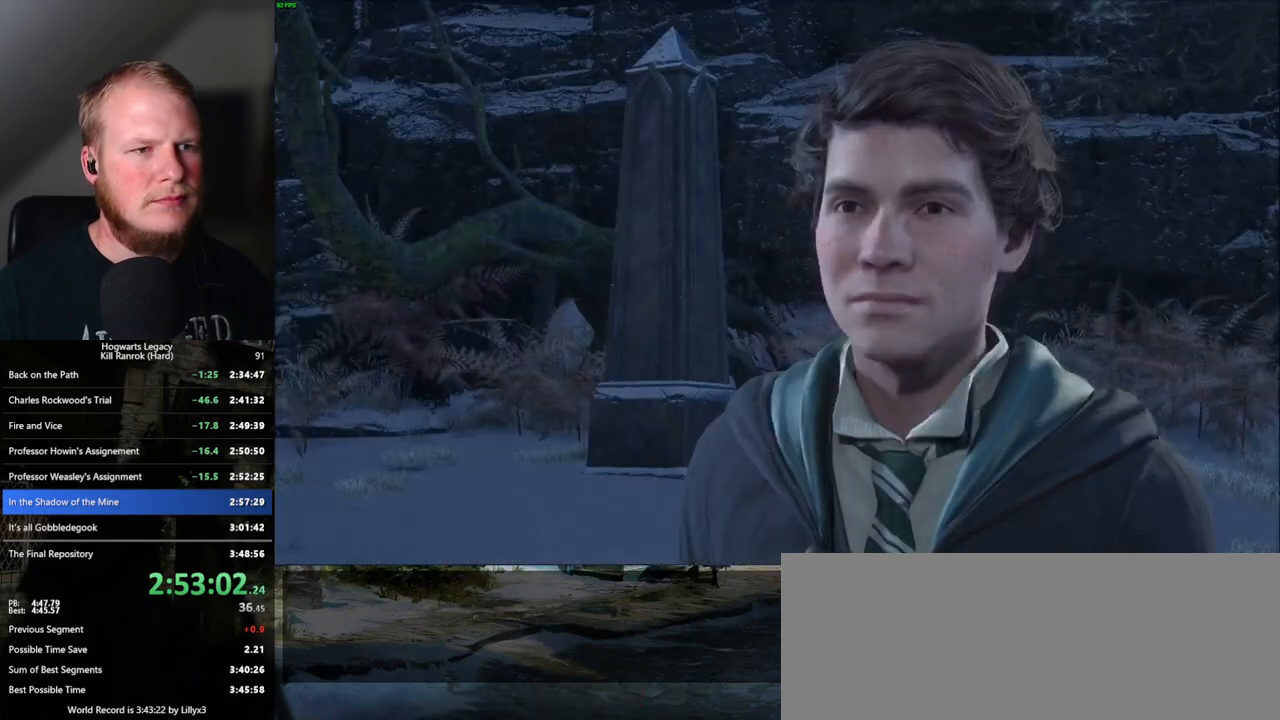
{"keys": ["q"], "mouse": ["wheel"], "events": [[67, "mouse_wheel", "down"], [67, "q", "down"], [83, "mouse_wheel", "up"], [83, "space", "down"], [100, "mouse_wheel", "down"], [117, "mouse_wheel", "up"], [117, "space", "up"], [150, "mouse_wheel", "down"], [150, "q", "up"], [167, "mouse_wheel", "up"], [217, "q", "down"], [233, "space", "down"], [283, "space", "up"], [300, "q", "up"], [383, "q", "down"], [383, "space", "down"], [417, "mouse_wheel", "down"], [433, "mouse_wheel", "up"], [433, "space", "up"], [450, "mouse_wheel", "down"], [450, "q", "up"], [500, "q", "down"]]}
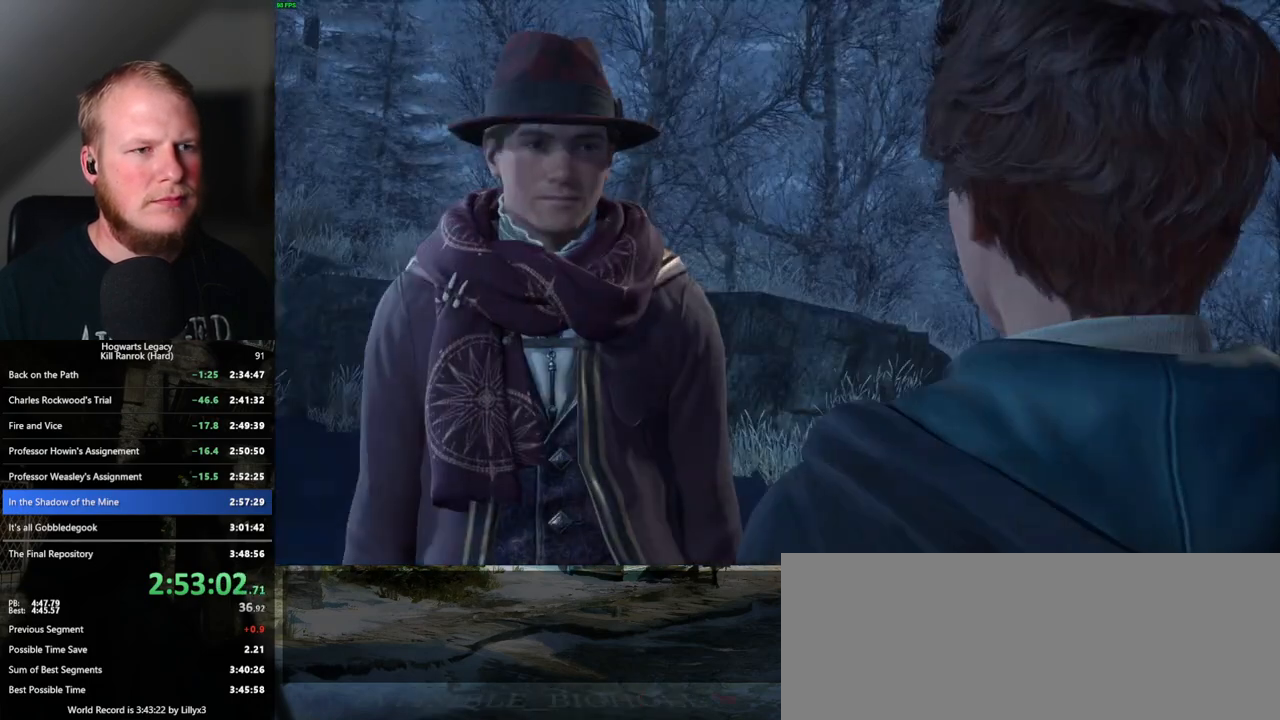
{"keys": ["q", "space"], "mouse": [], "events": [[50, "mouse_wheel", "up"], [50, "space", "down"], [67, "mouse_wheel", "down"], [100, "mouse_wheel", "up"], [100, "space", "up"], [117, "q", "up"], [150, "space", "down"], [167, "q", "down"], [233, "q", "up"], [267, "space", "up"], [317, "q", "down"], [350, "mouse_wheel", "down"], [433, "mouse_wheel", "up"], [433, "q", "up"], [450, "mouse_wheel", "down"], [483, "mouse_wheel", "up"], [483, "q", "down"], [500, "space", "down"]]}